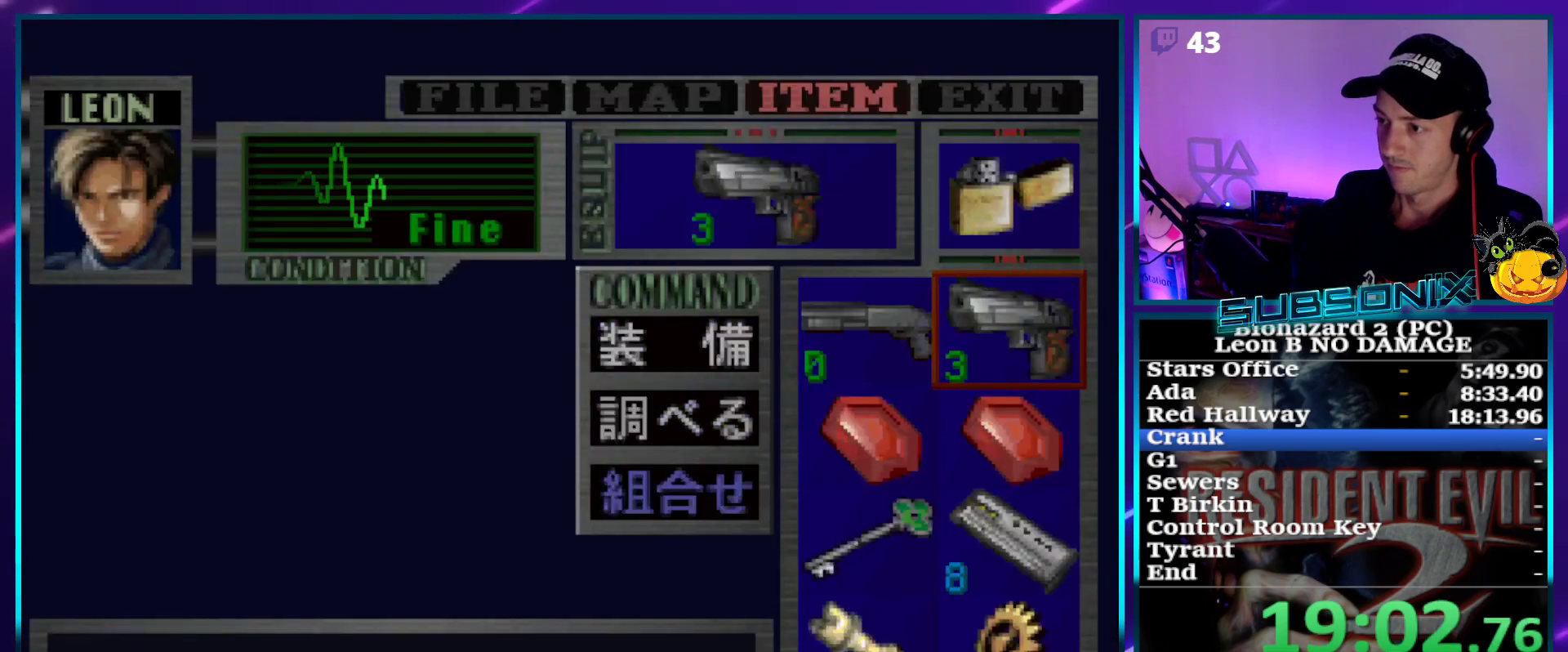
Gameplay with a controller (PlayStation layout); each line is a JSON object with the inputs held at the frame after it (dt_ms = milliseconds from this image to that frame). "events" lists button and stick changes between this image and that frame as [ms after this image, input, new state], when the widget could be followed in between. Not read: L3 R3 left_stick.
{"dt_ms": 500, "buttons": ["CROSS"], "right_stick": "center", "events": [[200, "CROSS", "down"], [267, "DPAD_DOWN", "down"], [283, "CROSS", "up"], [333, "DPAD_DOWN", "up"], [383, "DPAD_DOWN", "down"], [450, "CROSS", "down"], [483, "DPAD_DOWN", "up"]]}
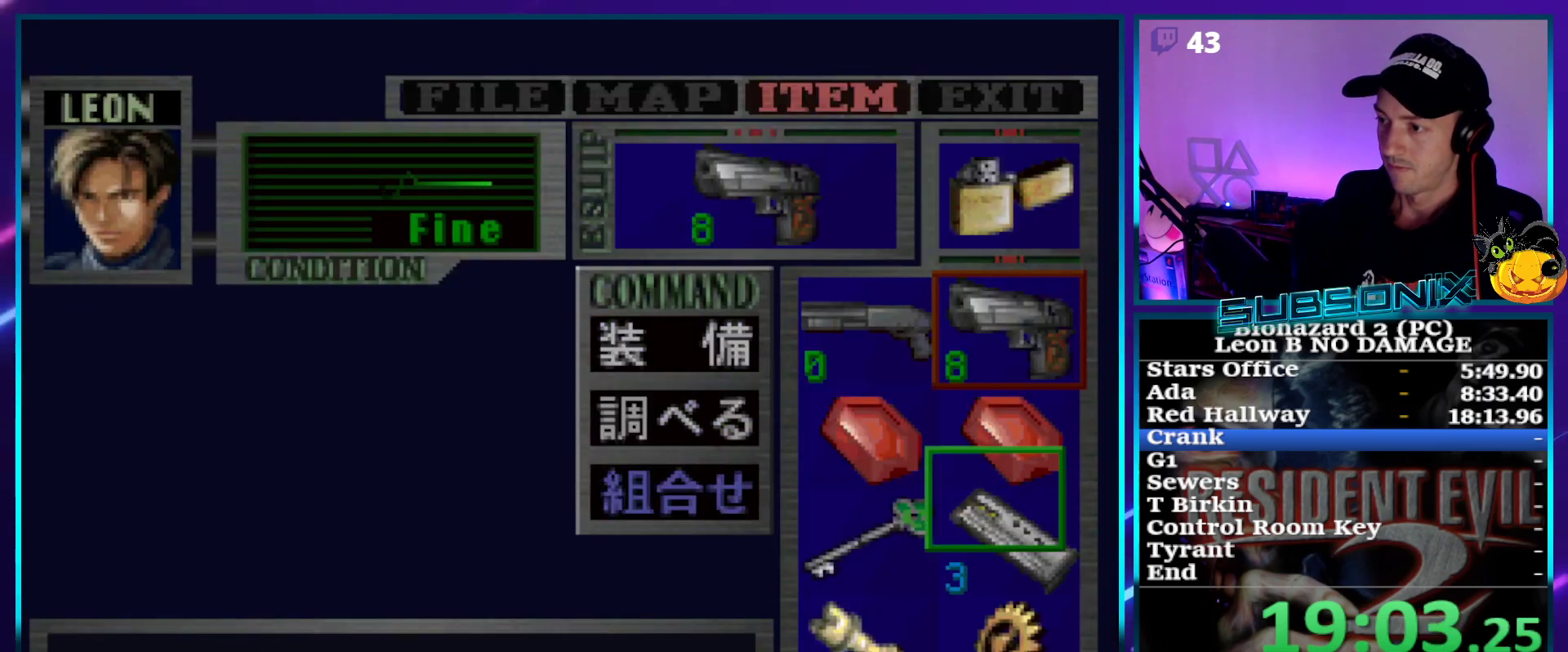
{"dt_ms": 500, "buttons": [], "right_stick": "center", "events": [[33, "CROSS", "up"], [367, "START", "down"], [483, "START", "up"]]}
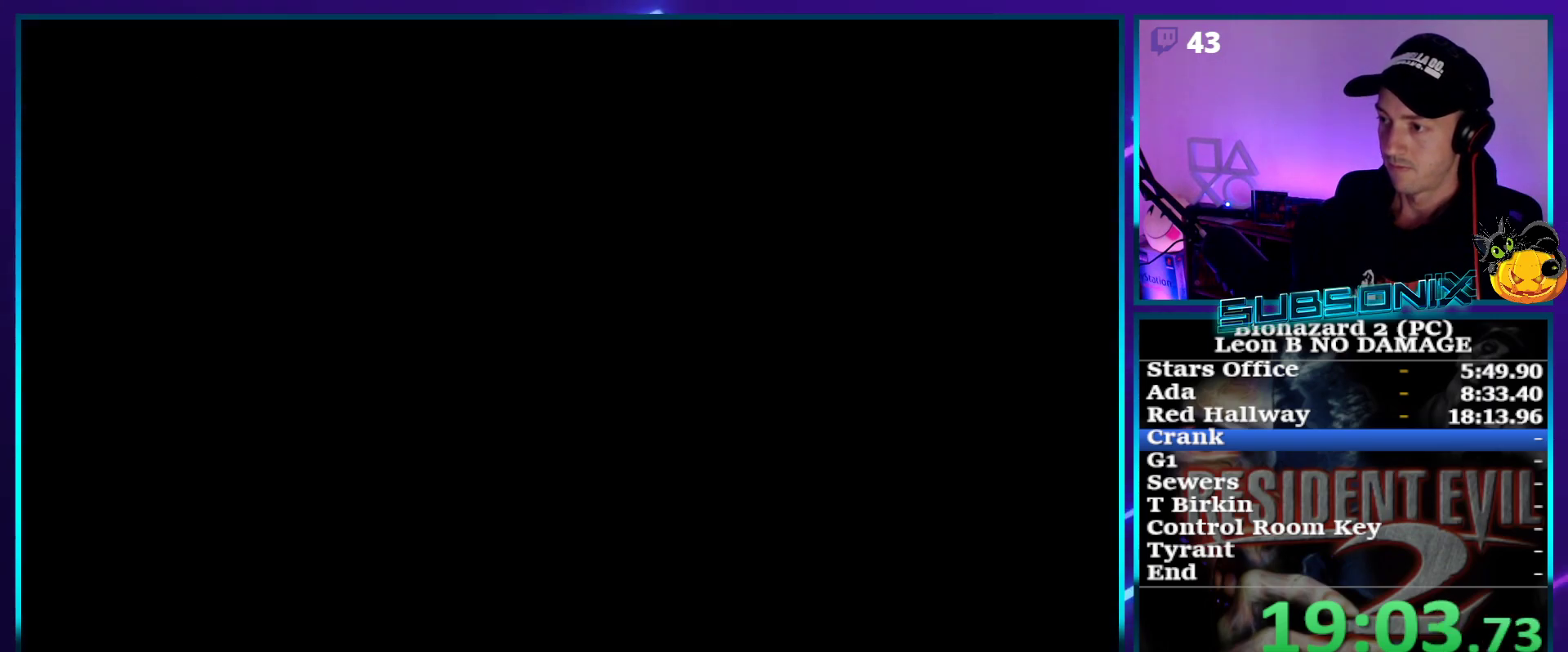
{"dt_ms": 500, "buttons": ["DPAD_UP"], "right_stick": "center", "events": [[50, "DPAD_RIGHT", "down"], [50, "DPAD_UP", "down"], [383, "DPAD_RIGHT", "up"]]}
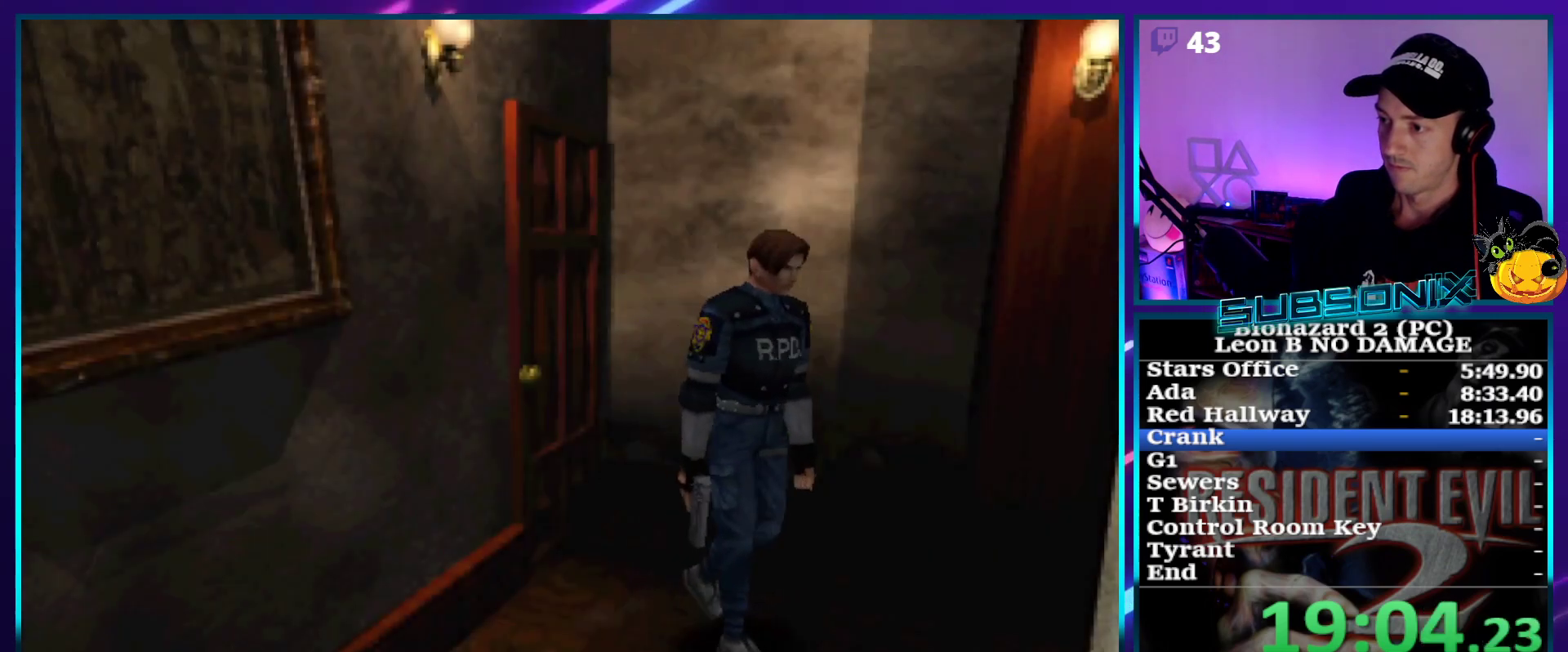
{"dt_ms": 500, "buttons": ["DPAD_UP"], "right_stick": "center", "events": []}
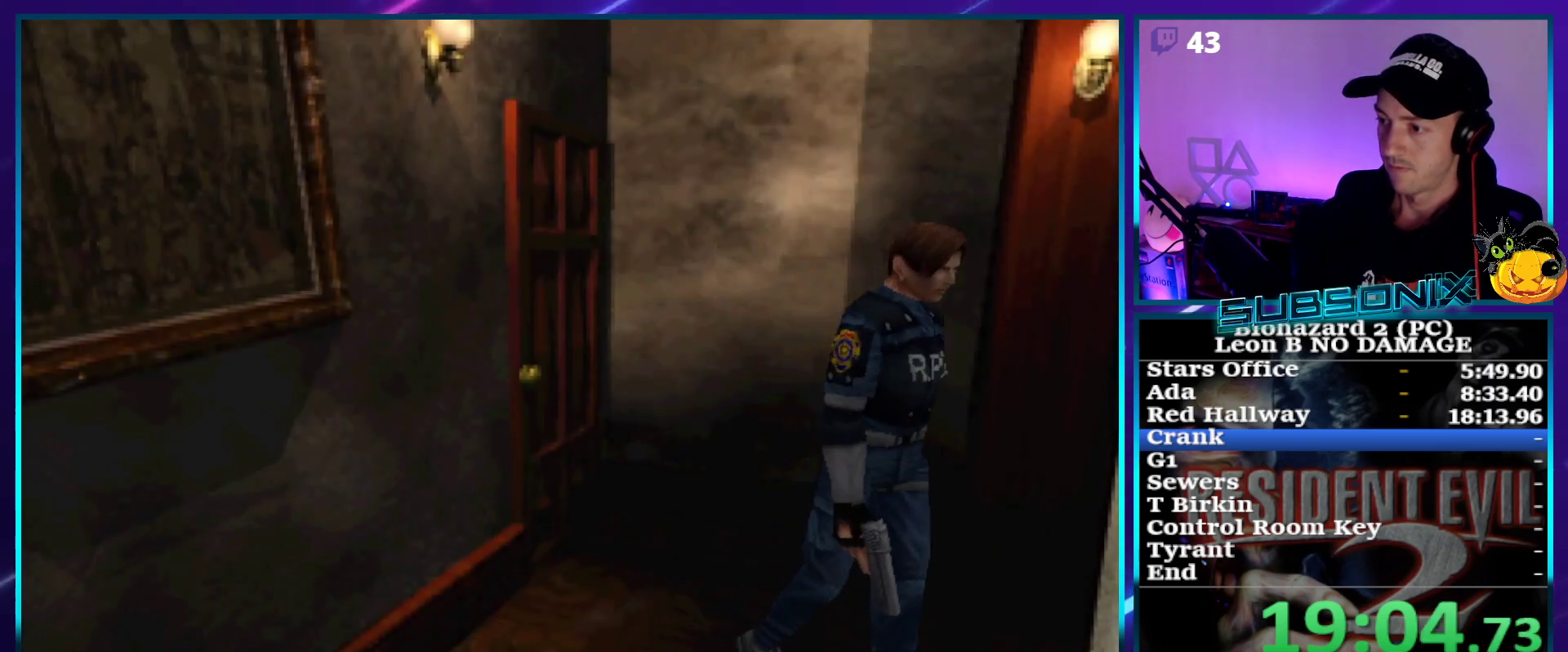
{"dt_ms": 500, "buttons": ["DPAD_UP"], "right_stick": "center", "events": []}
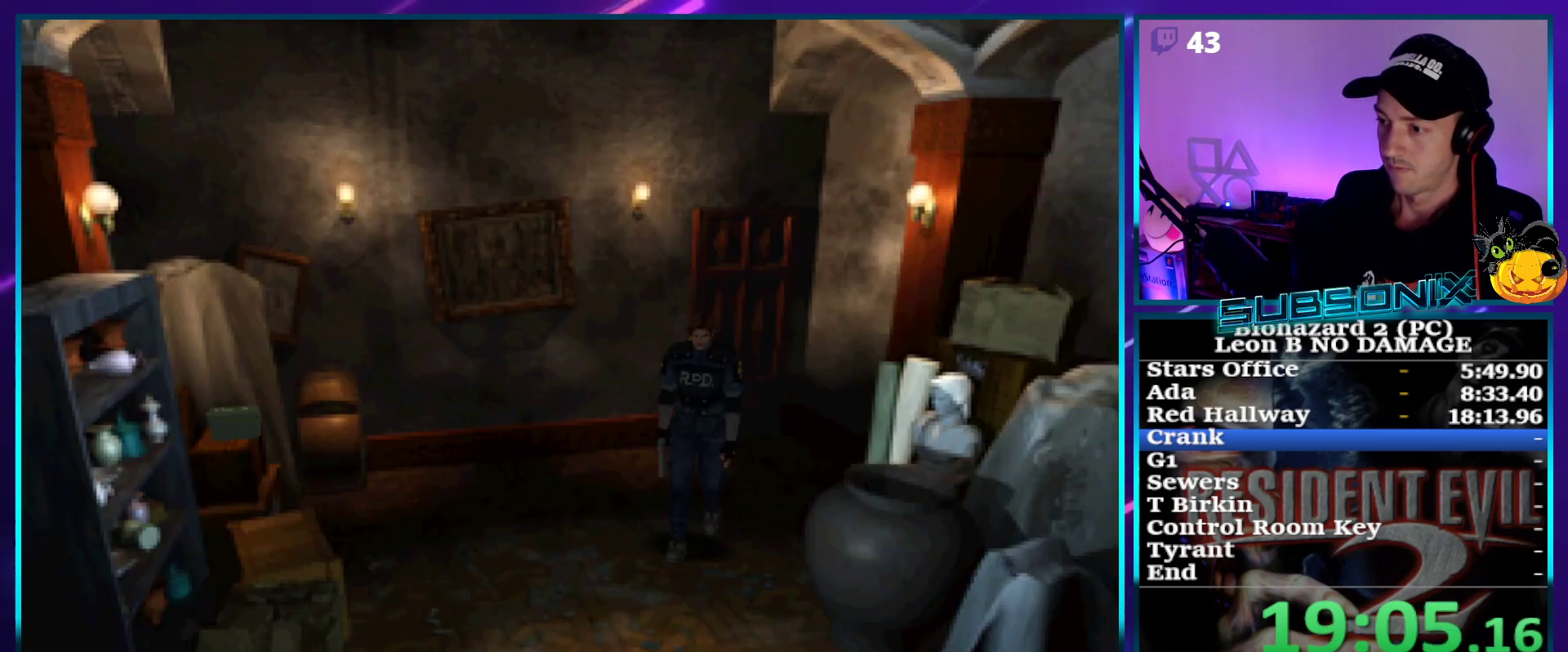
{"dt_ms": 500, "buttons": ["DPAD_UP", "DPAD_LEFT"], "right_stick": "center", "events": [[483, "DPAD_LEFT", "down"]]}
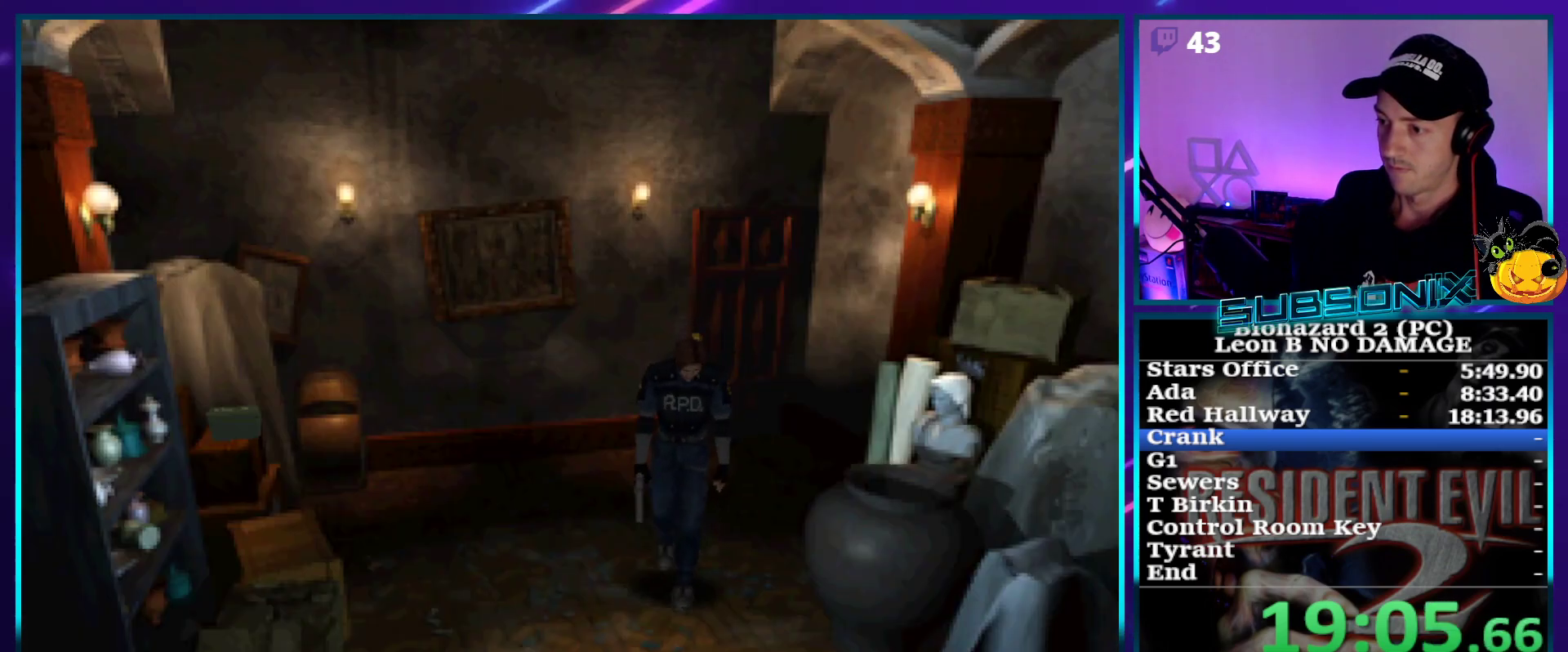
{"dt_ms": 500, "buttons": ["DPAD_UP"], "right_stick": "center", "events": [[67, "DPAD_LEFT", "up"]]}
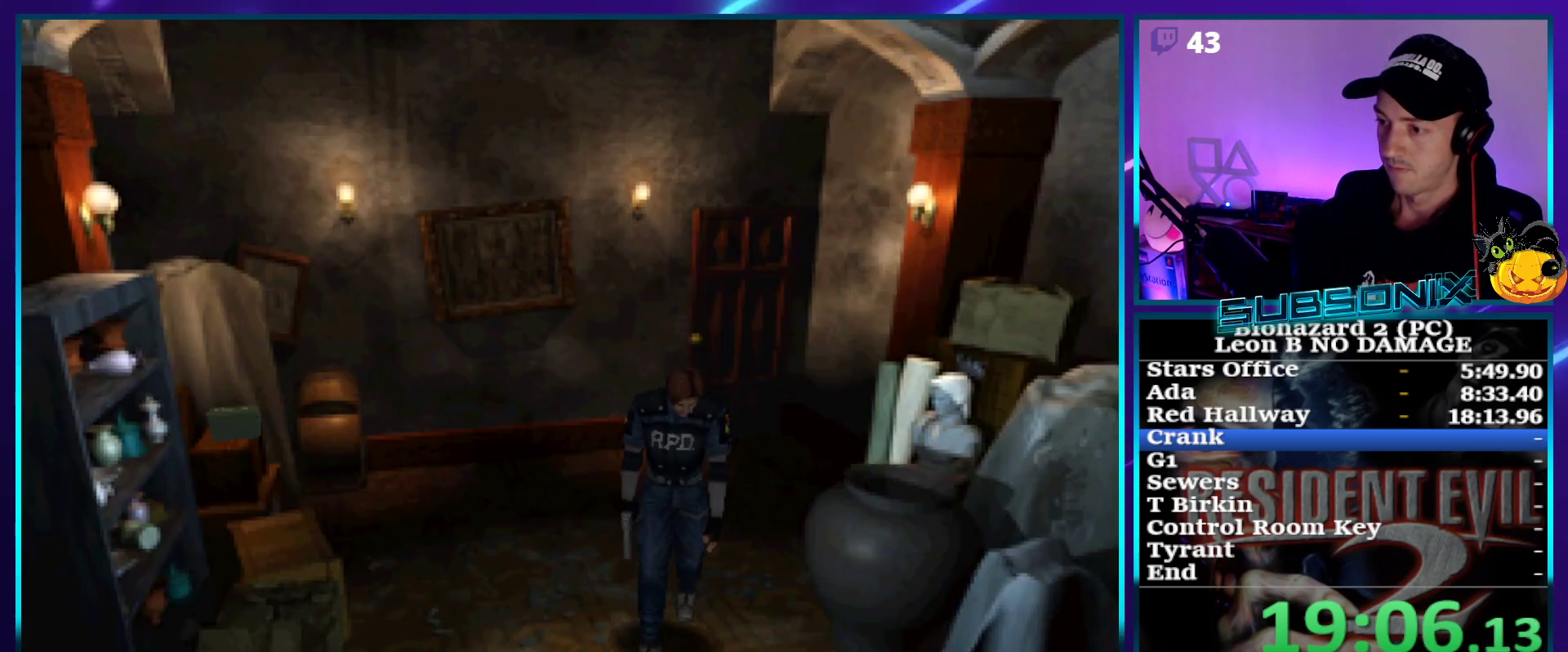
{"dt_ms": 1000, "buttons": ["SQUARE", "DPAD_UP"], "right_stick": "center"}
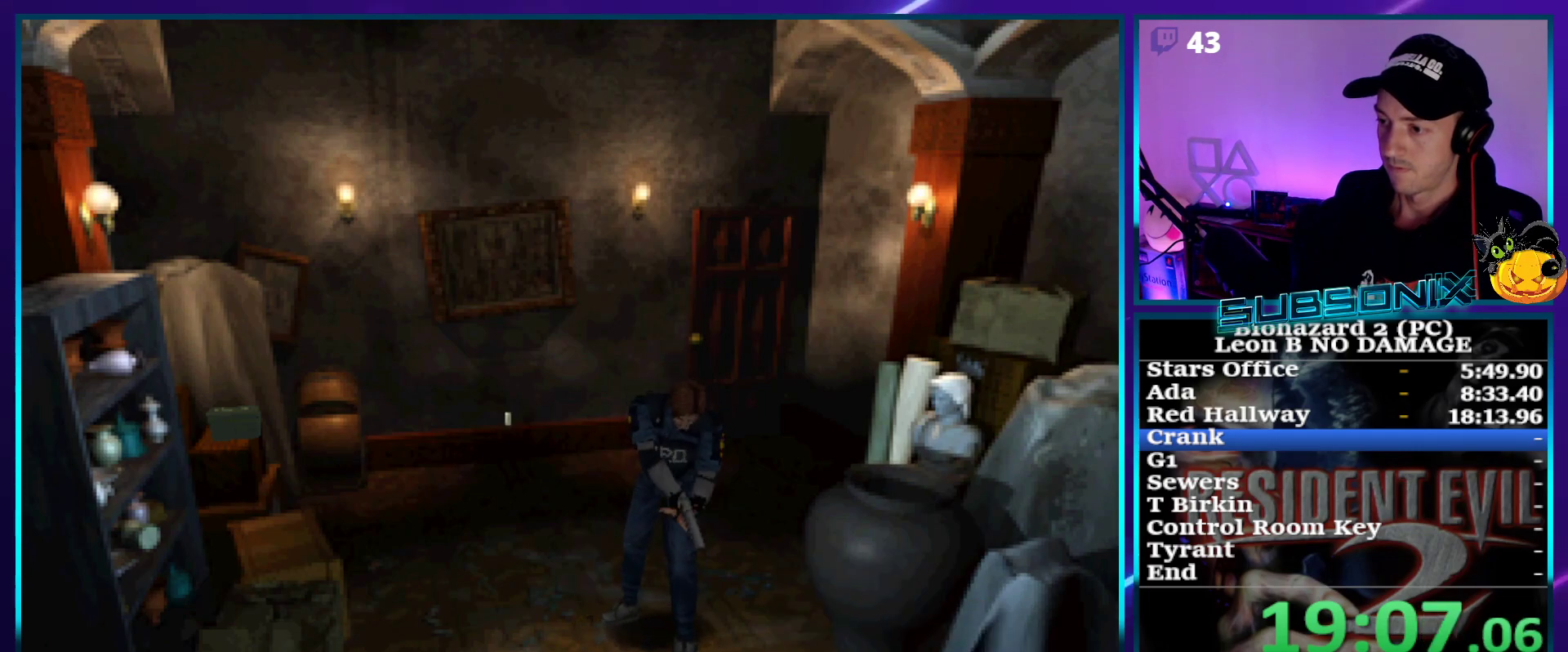
{"dt_ms": 500, "buttons": ["SQUARE", "DPAD_UP"], "right_stick": "center", "events": []}
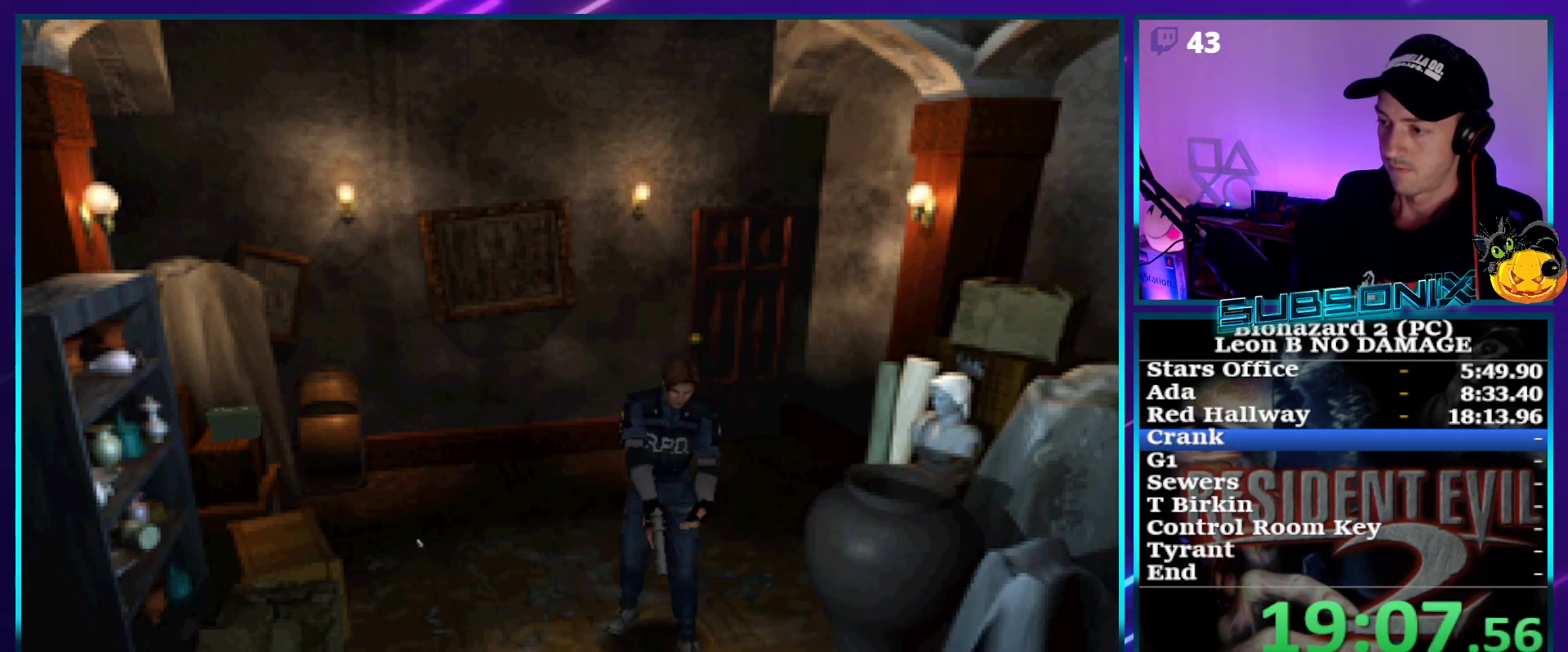
{"dt_ms": 500, "buttons": ["SQUARE", "DPAD_UP"], "right_stick": "center", "events": []}
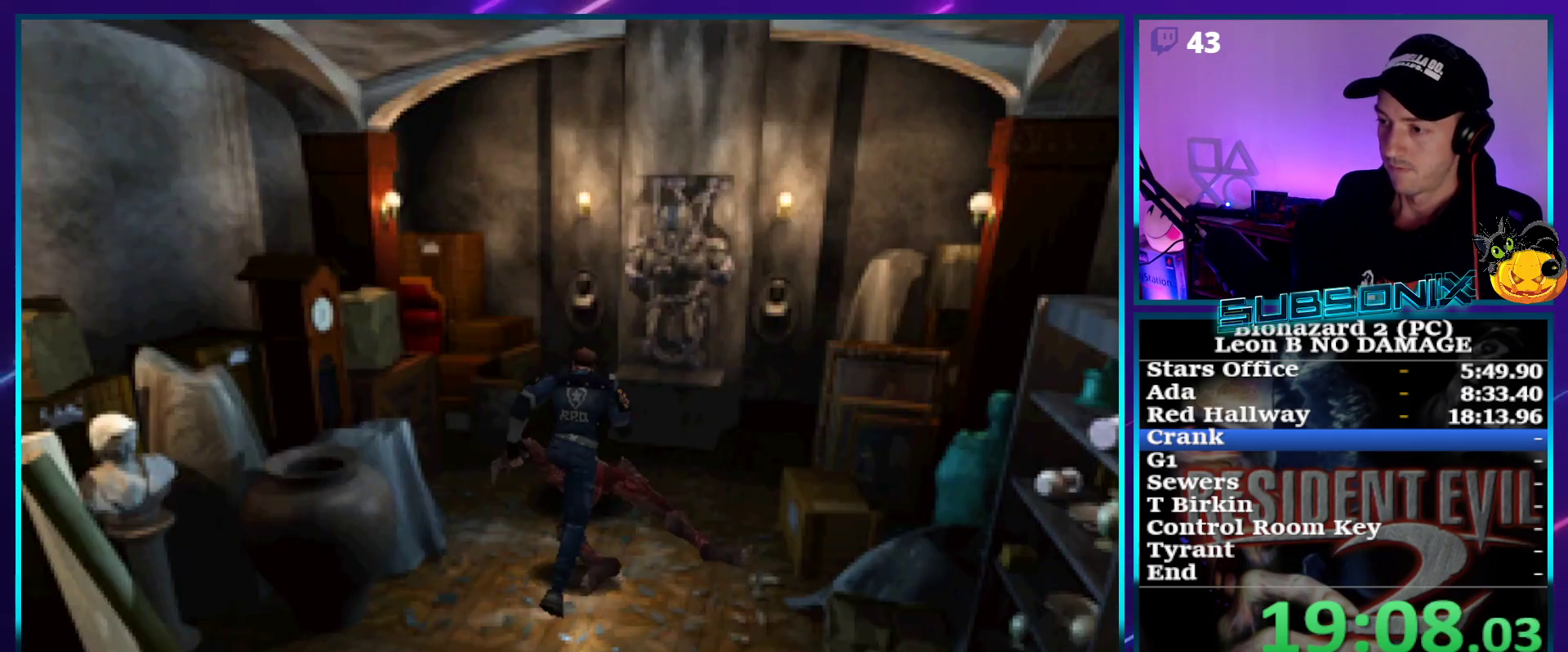
{"dt_ms": 500, "buttons": ["SQUARE", "DPAD_UP"], "right_stick": "center", "events": [[233, "DPAD_RIGHT", "down"], [383, "DPAD_RIGHT", "up"]]}
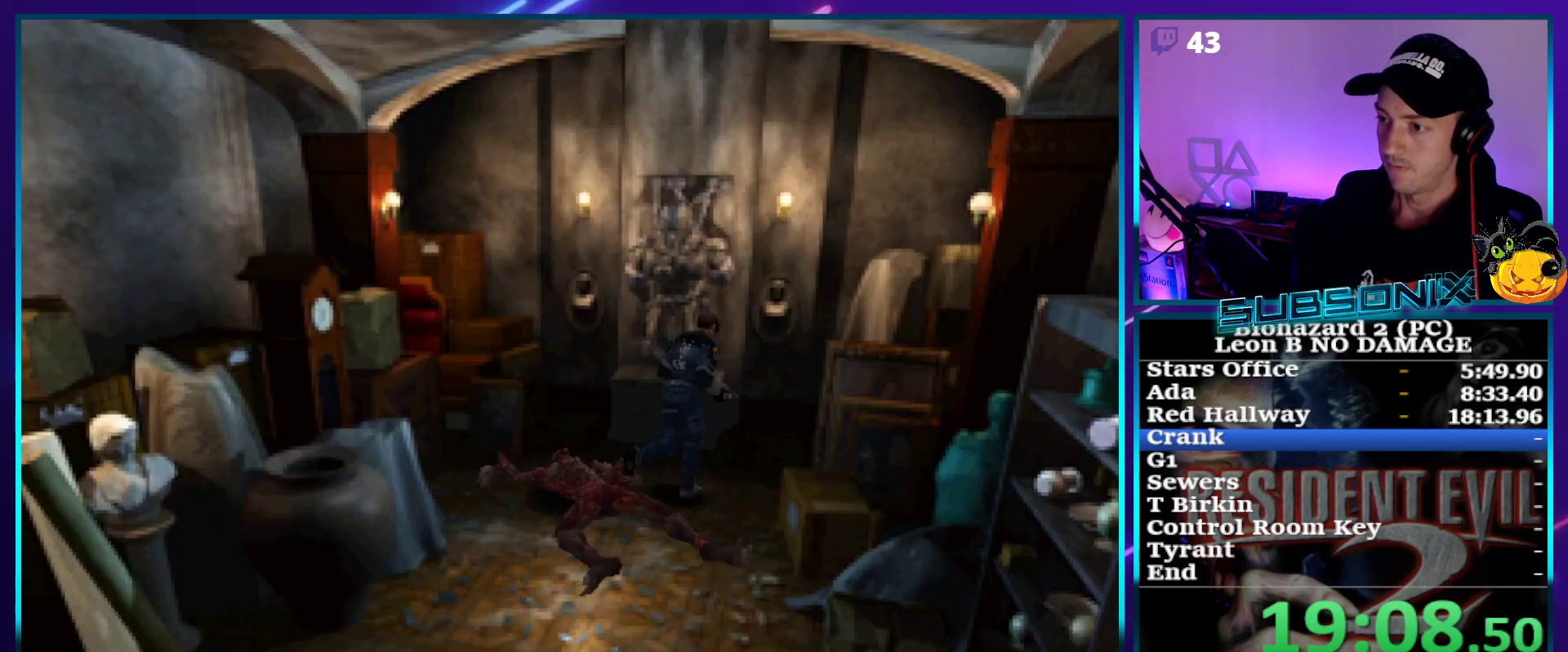
{"dt_ms": 500, "buttons": ["SQUARE", "DPAD_UP"], "right_stick": "center", "events": [[300, "DPAD_LEFT", "down"], [467, "DPAD_LEFT", "up"]]}
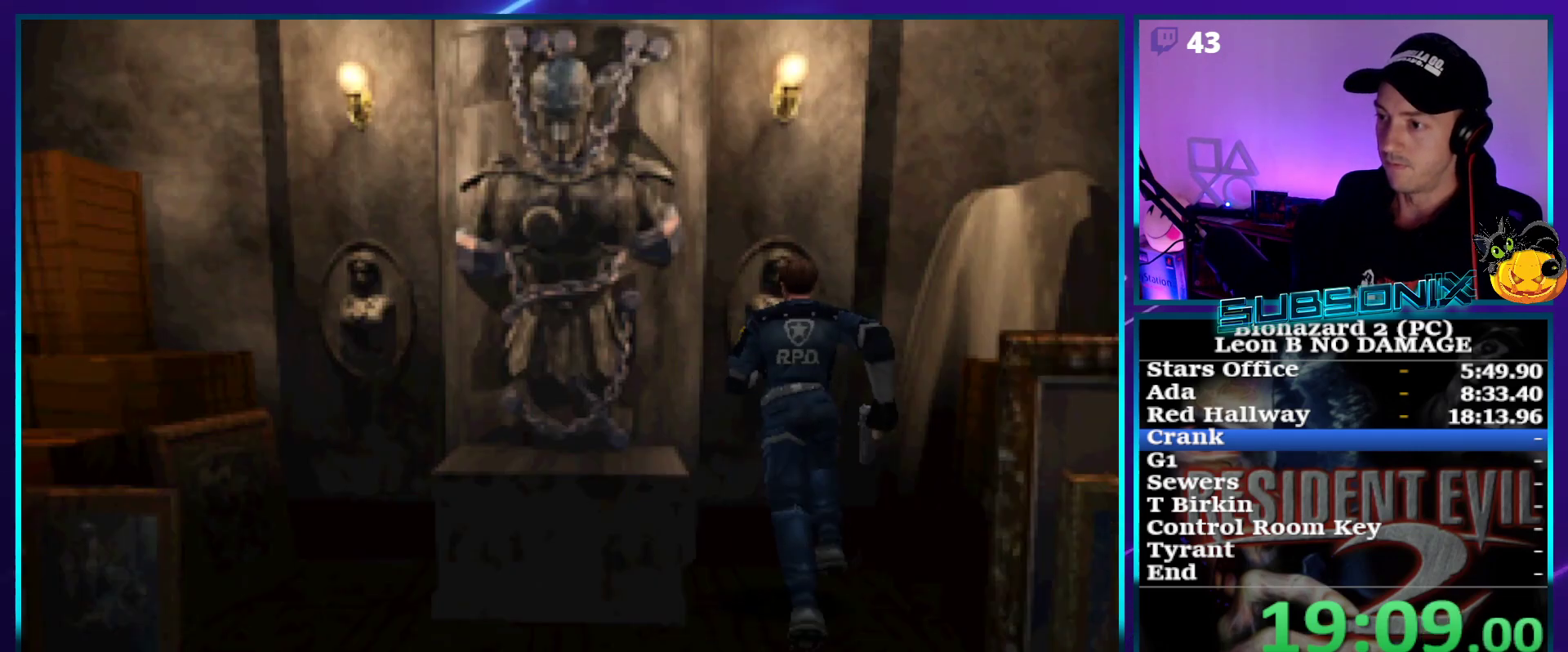
{"dt_ms": 500, "buttons": [], "right_stick": "center", "events": [[17, "DPAD_RIGHT", "down"], [33, "SQUARE", "up"], [33, "right_stick", "down-left"], [67, "DPAD_RIGHT", "up"], [67, "START", "down"], [83, "DPAD_UP", "up"], [200, "START", "up"], [233, "right_stick", "center"], [400, "DPAD_DOWN", "down"], [483, "DPAD_DOWN", "up"]]}
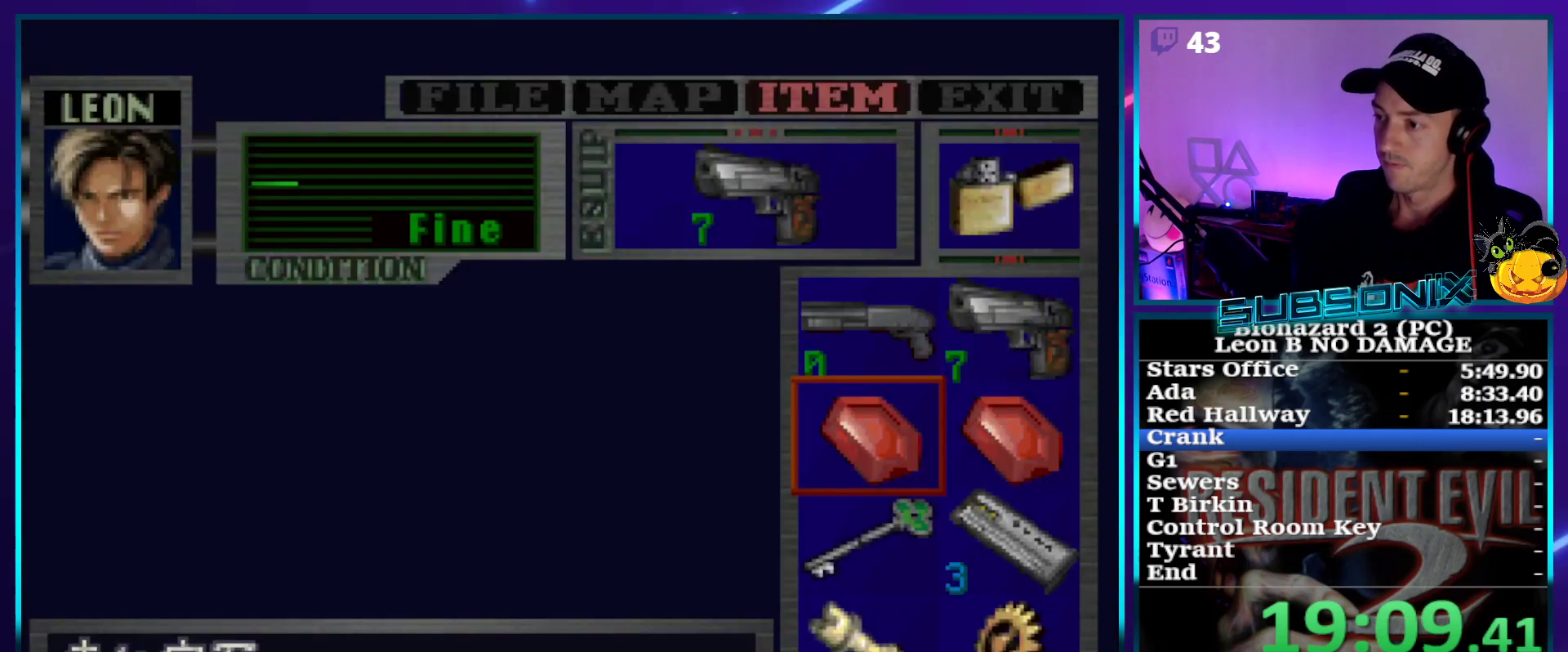
{"dt_ms": 500, "buttons": [], "right_stick": "center", "events": [[67, "CROSS", "down"], [133, "CROSS", "up"], [217, "CROSS", "down"], [300, "CROSS", "up"]]}
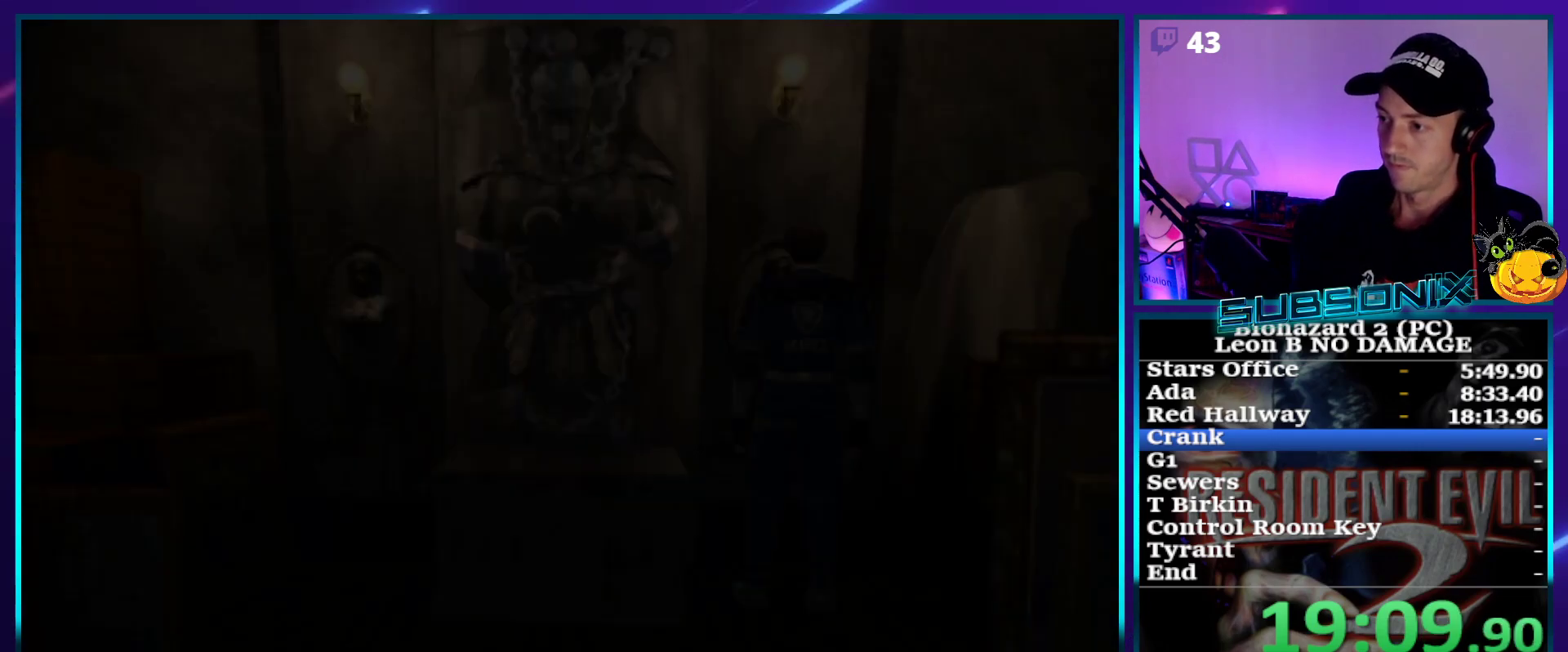
{"dt_ms": 500, "buttons": ["SQUARE", "DPAD_LEFT"], "right_stick": "center", "events": [[33, "SQUARE", "down"], [67, "DPAD_LEFT", "down"]]}
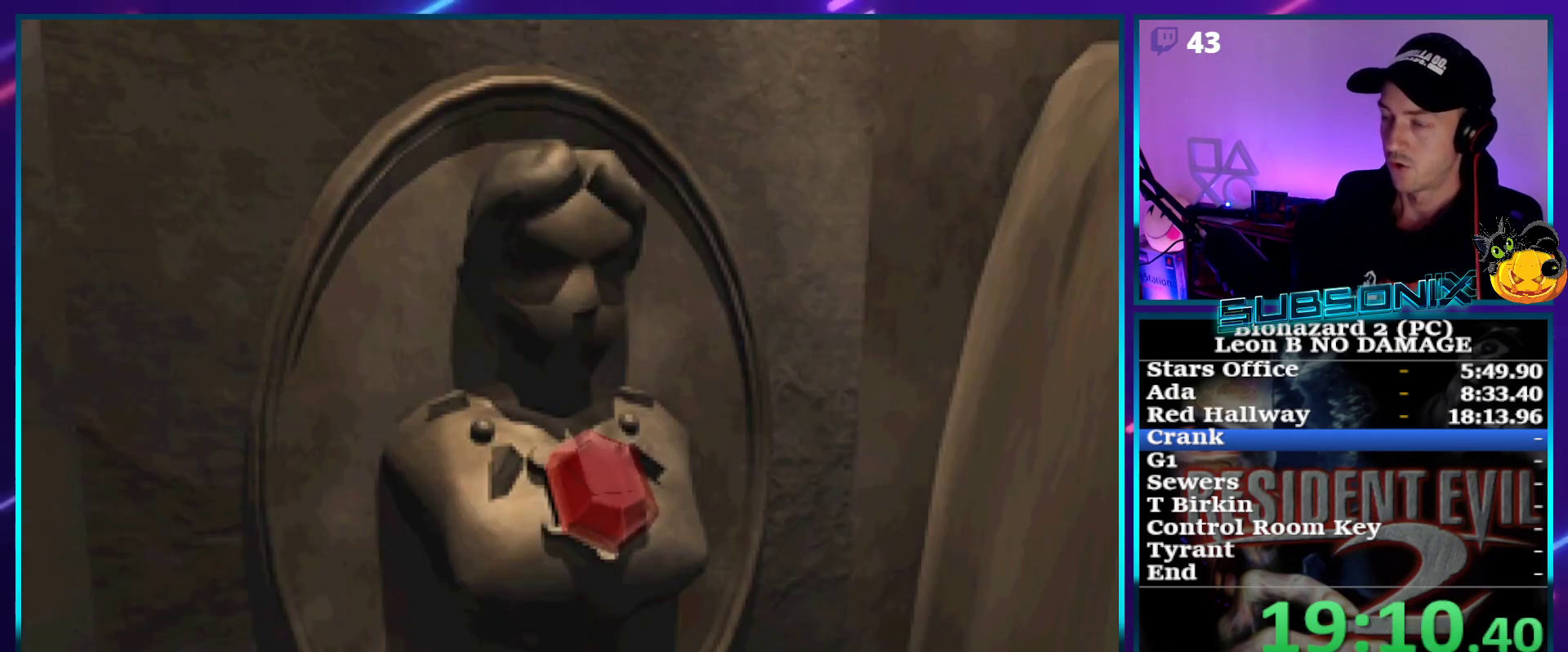
{"dt_ms": 500, "buttons": ["SQUARE", "DPAD_LEFT"], "right_stick": "center", "events": []}
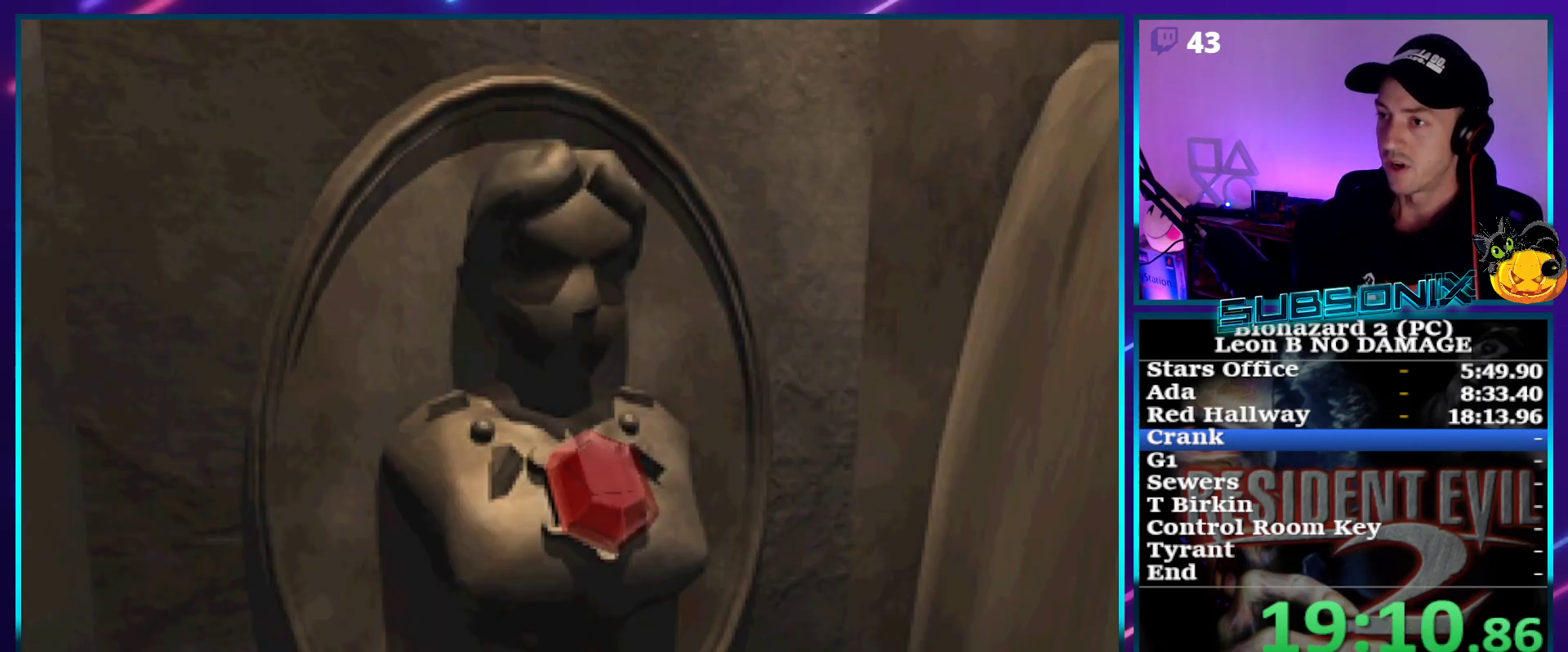
{"dt_ms": 500, "buttons": ["SQUARE", "DPAD_LEFT"], "right_stick": "center", "events": []}
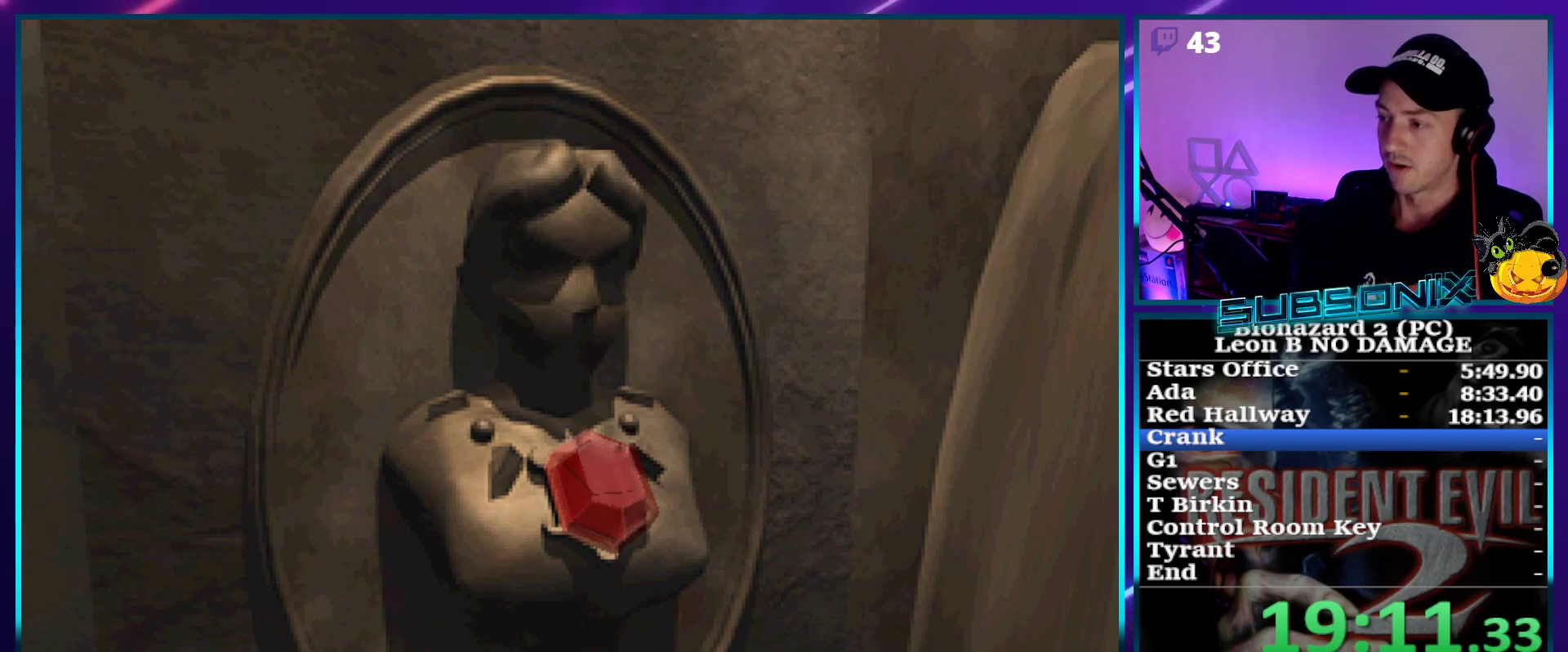
{"dt_ms": 500, "buttons": ["SQUARE", "DPAD_LEFT"], "right_stick": "center", "events": []}
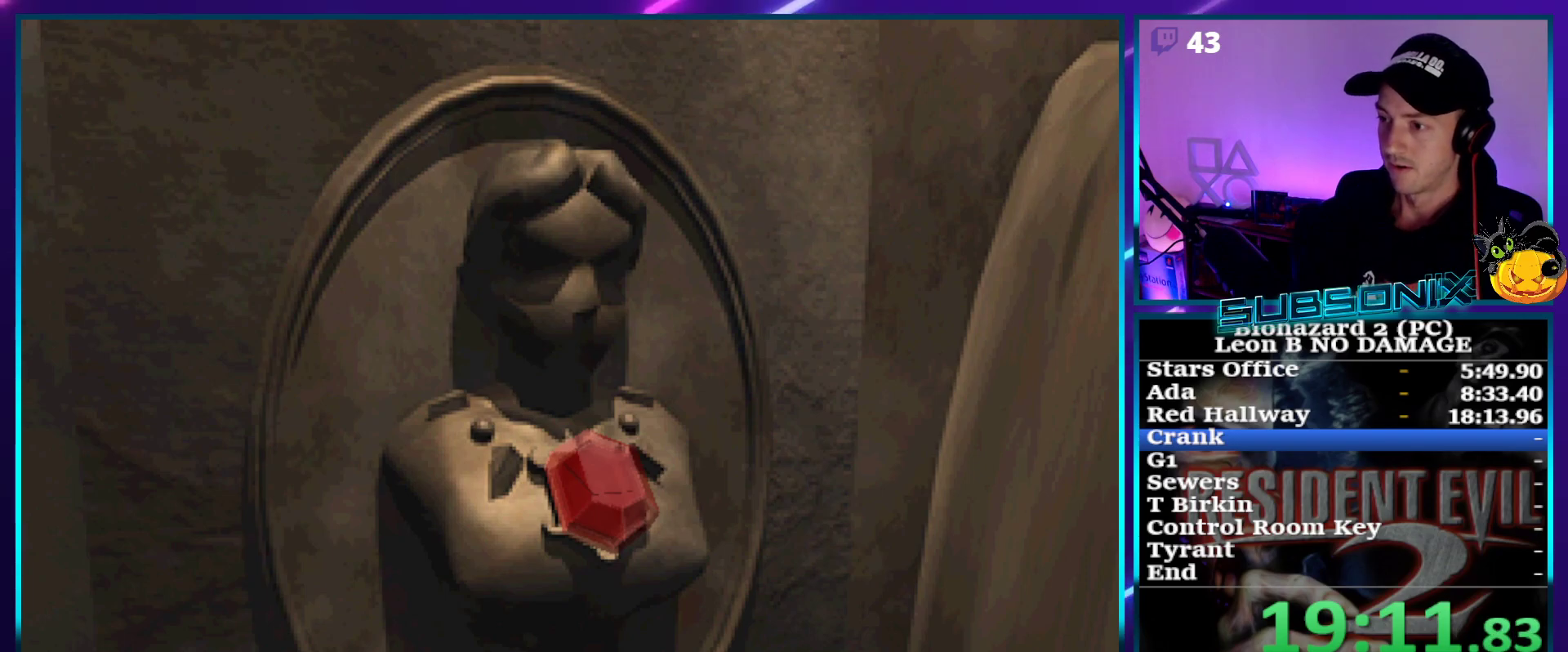
{"dt_ms": 500, "buttons": ["SQUARE", "DPAD_LEFT"], "right_stick": "center", "events": []}